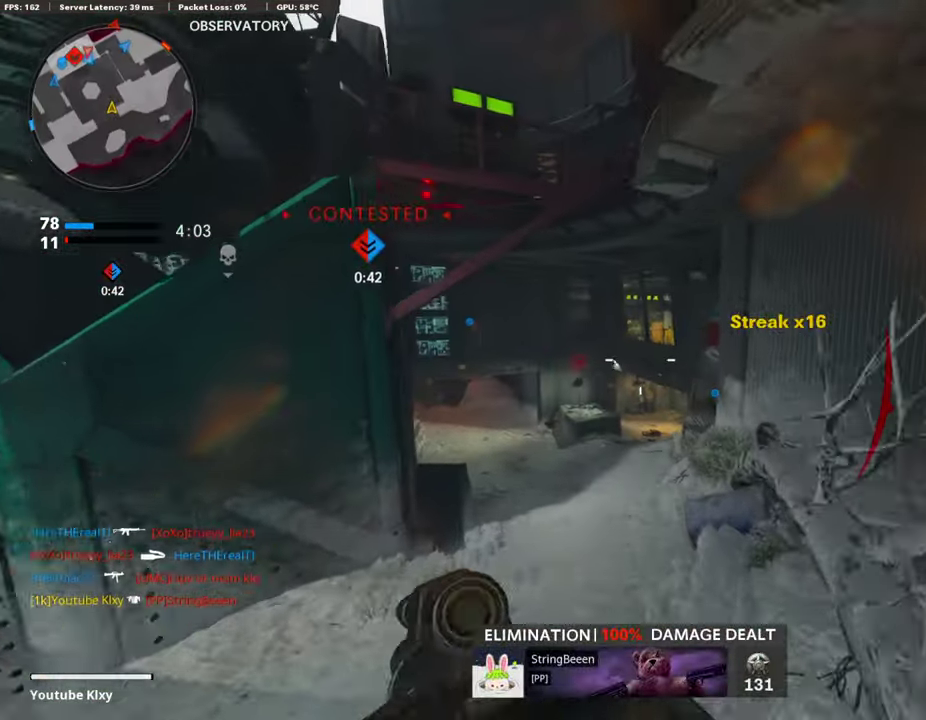
Gameplay with a controller (PlayStation layout); each line is a JSON object with the inputs held at the frame after it (dt_ms = milliseconds from this image to that frame). "events" lists button and stick changes between this image and that frame as [ms after this image, input, new state], when the widget could be followed in between.
{"dt_ms": 491, "buttons": [], "left_stick": "up", "right_stick": "center", "events": [[34, "CROSS", "up"], [102, "L2", "down"], [322, "L2", "up"]]}
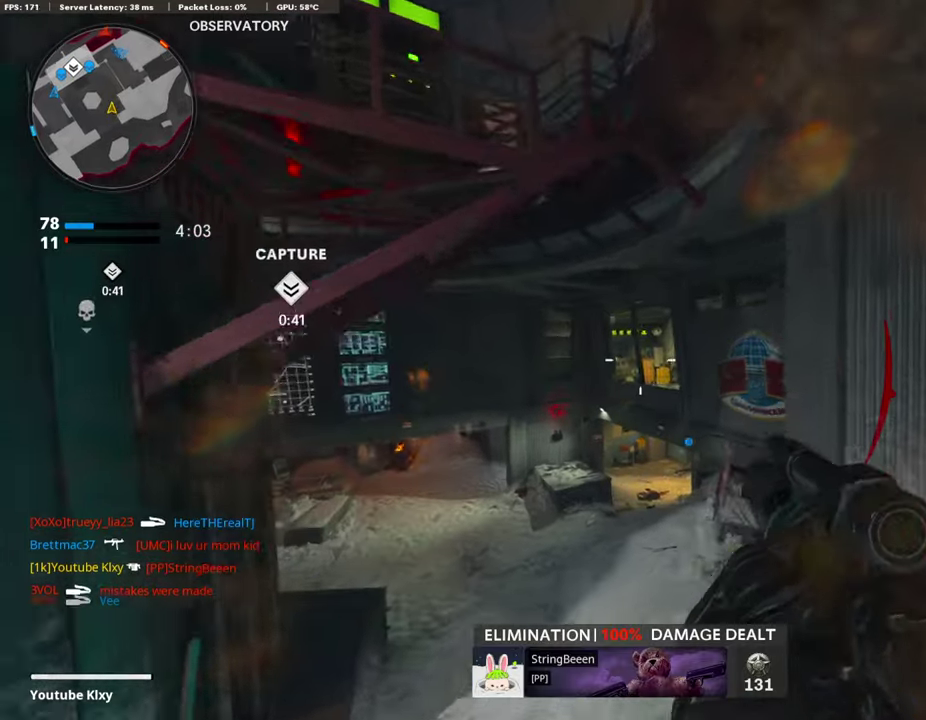
{"dt_ms": 609, "buttons": [], "left_stick": "up", "right_stick": "center", "events": [[338, "L3", "down"], [338, "right_stick", "left"], [389, "right_stick", "center"], [456, "L3", "up"]]}
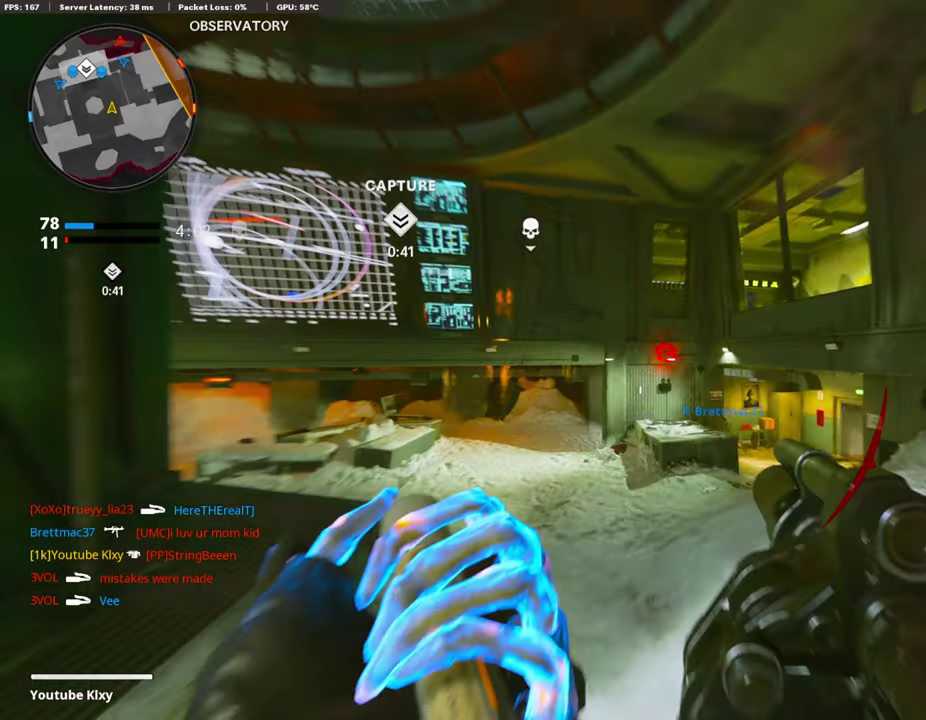
{"dt_ms": 388, "buttons": [], "left_stick": "up", "right_stick": "center", "events": [[50, "right_stick", "up-right"], [135, "right_stick", "center"], [338, "CROSS", "down"], [388, "CROSS", "up"]]}
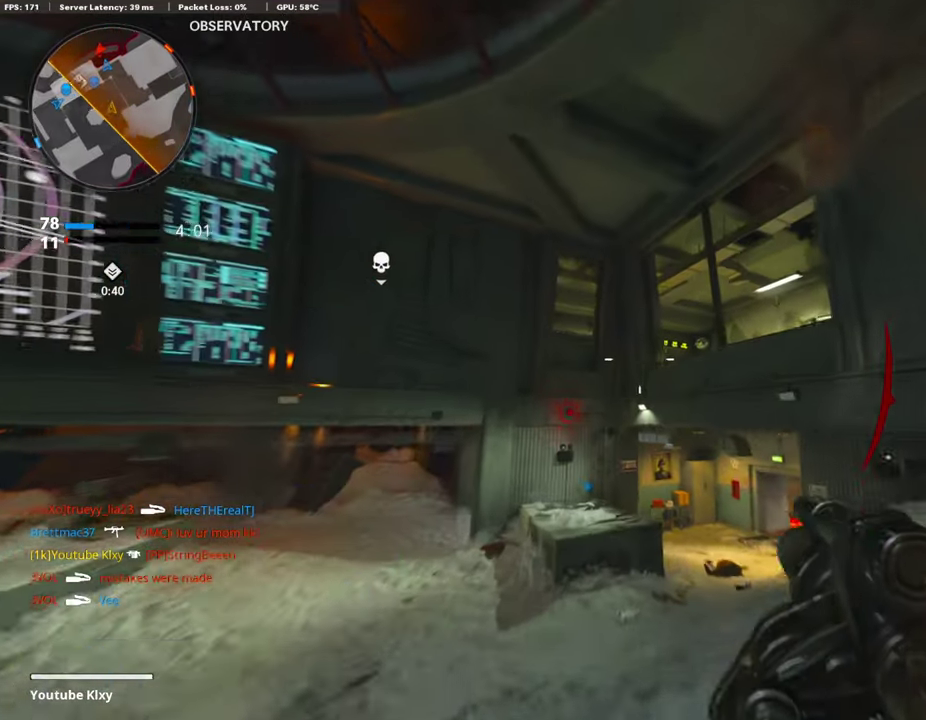
{"dt_ms": 609, "buttons": [], "left_stick": "up", "right_stick": "center", "events": [[305, "left_stick", "up-left"], [541, "left_stick", "up"]]}
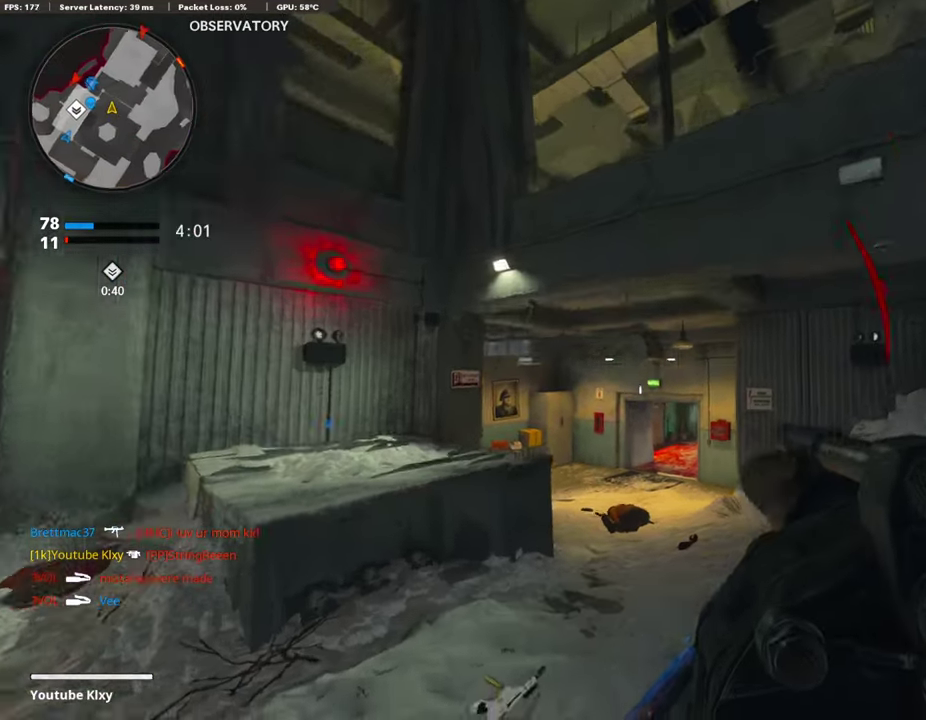
{"dt_ms": 388, "buttons": [], "left_stick": "up", "right_stick": "center", "events": [[84, "L3", "down"], [169, "right_stick", "right"], [203, "L3", "up"], [253, "right_stick", "center"], [321, "TRIANGLE", "down"], [372, "TRIANGLE", "up"]]}
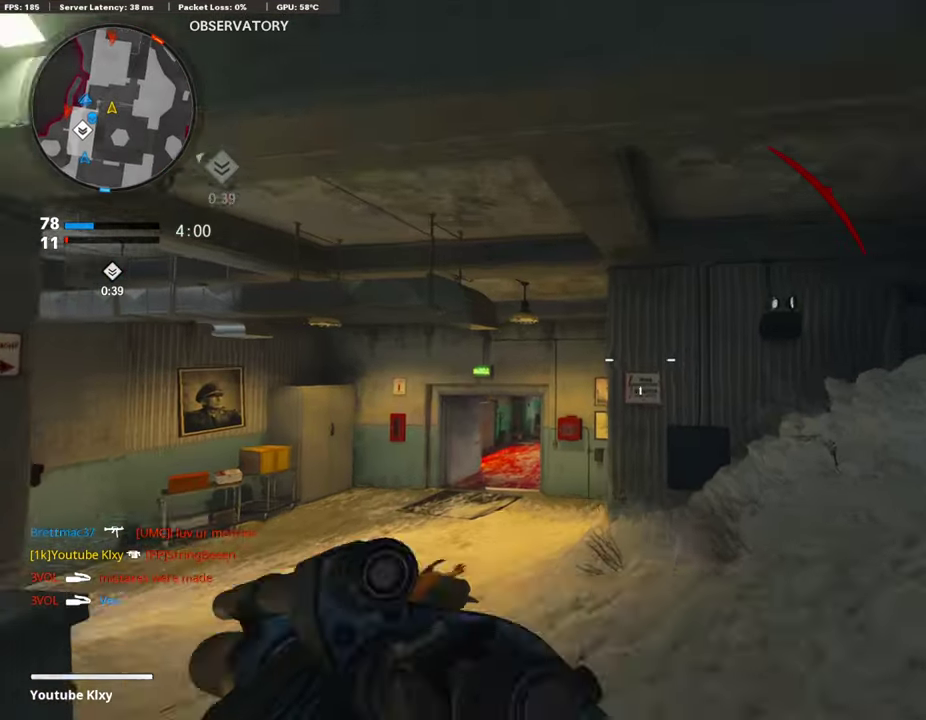
{"dt_ms": 508, "buttons": [], "left_stick": "up-left", "right_stick": "center", "events": [[423, "left_stick", "up-left"], [440, "right_stick", "down-left"], [508, "right_stick", "center"]]}
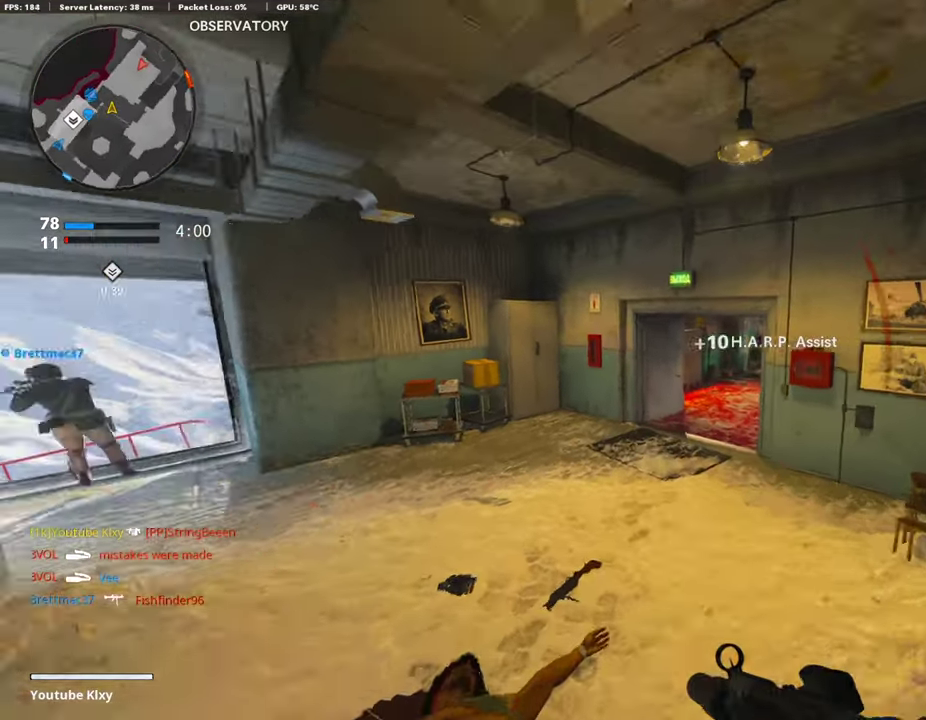
{"dt_ms": 507, "buttons": ["L1"], "left_stick": "up-left", "right_stick": "right", "events": [[101, "right_stick", "right"], [202, "right_stick", "center"], [236, "L1", "down"], [287, "left_stick", "left"], [490, "left_stick", "up-left"], [490, "right_stick", "right"]]}
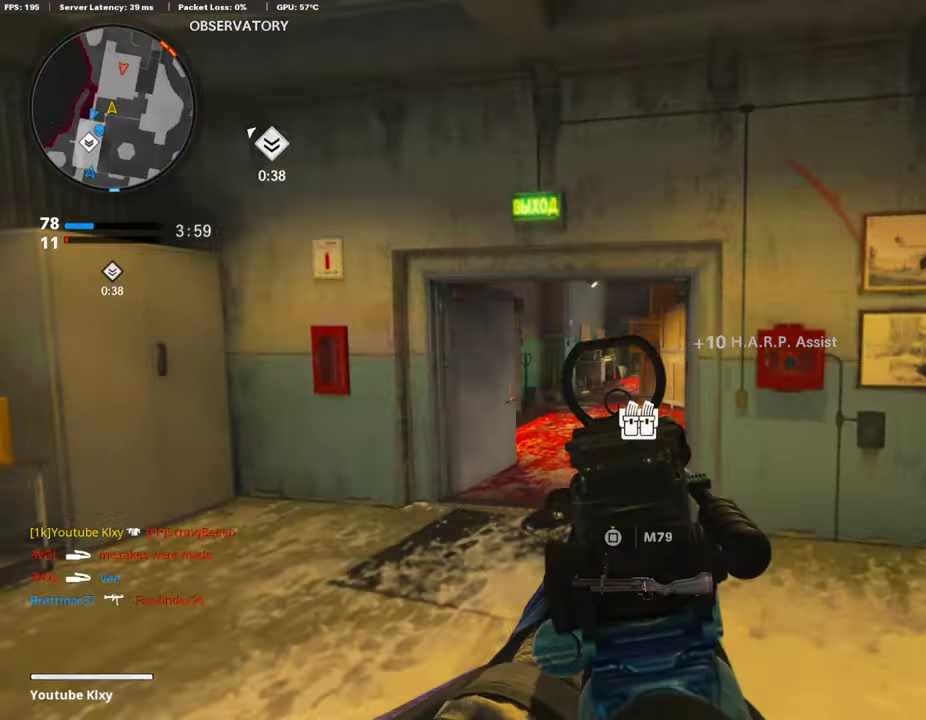
{"dt_ms": 287, "buttons": ["L1"], "left_stick": "left", "right_stick": "center", "events": [[101, "right_stick", "center"], [186, "left_stick", "left"]]}
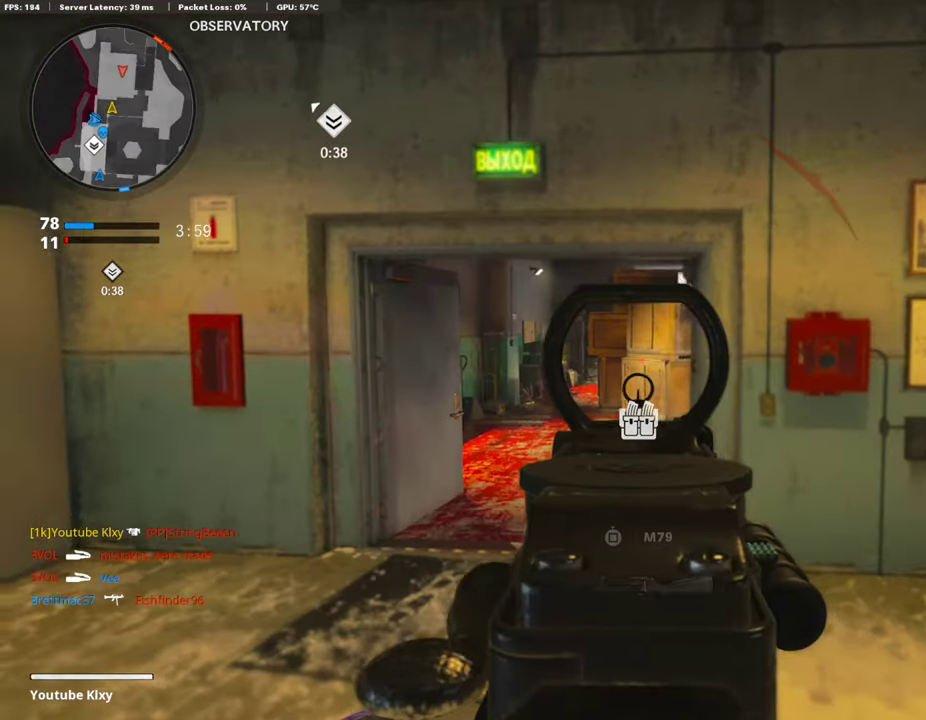
{"dt_ms": 913, "buttons": ["L1", "R1"], "left_stick": "right", "right_stick": "right", "events": [[34, "left_stick", "up-left"], [118, "left_stick", "up"], [220, "left_stick", "up-right"], [338, "left_stick", "right"], [456, "left_stick", "up-right"], [507, "left_stick", "up"], [727, "left_stick", "up-left"], [777, "left_stick", "center"], [777, "right_stick", "down-right"], [862, "R1", "down"], [896, "left_stick", "right"], [913, "right_stick", "right"]]}
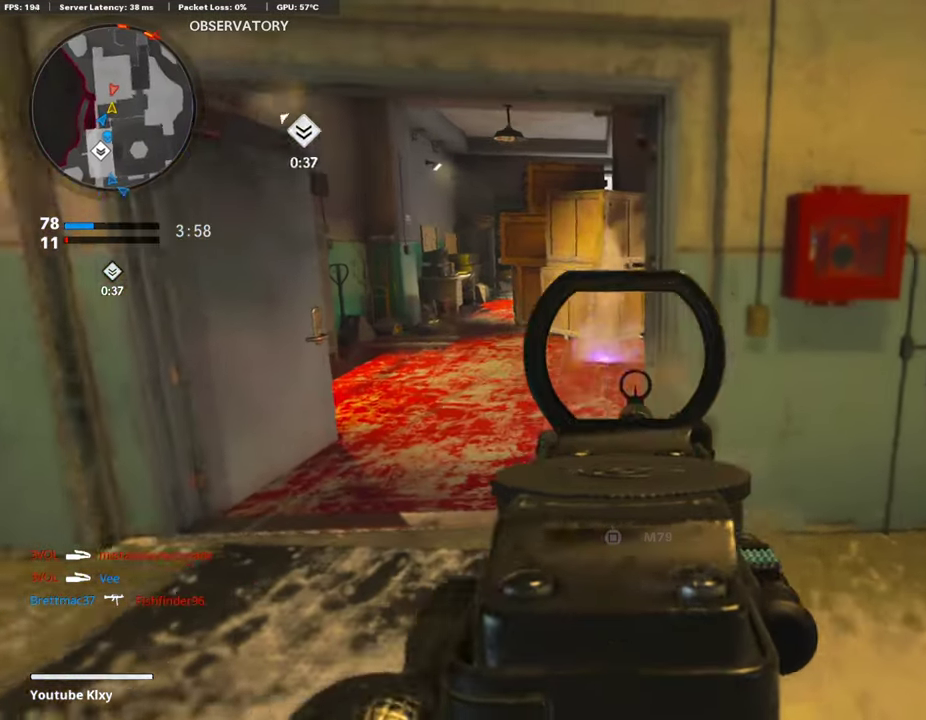
{"dt_ms": 287, "buttons": ["L1", "R1"], "left_stick": "down-left", "right_stick": "center", "events": [[84, "left_stick", "down-right"], [84, "right_stick", "center"], [135, "right_stick", "up-left"], [169, "left_stick", "down-left"], [270, "right_stick", "center"]]}
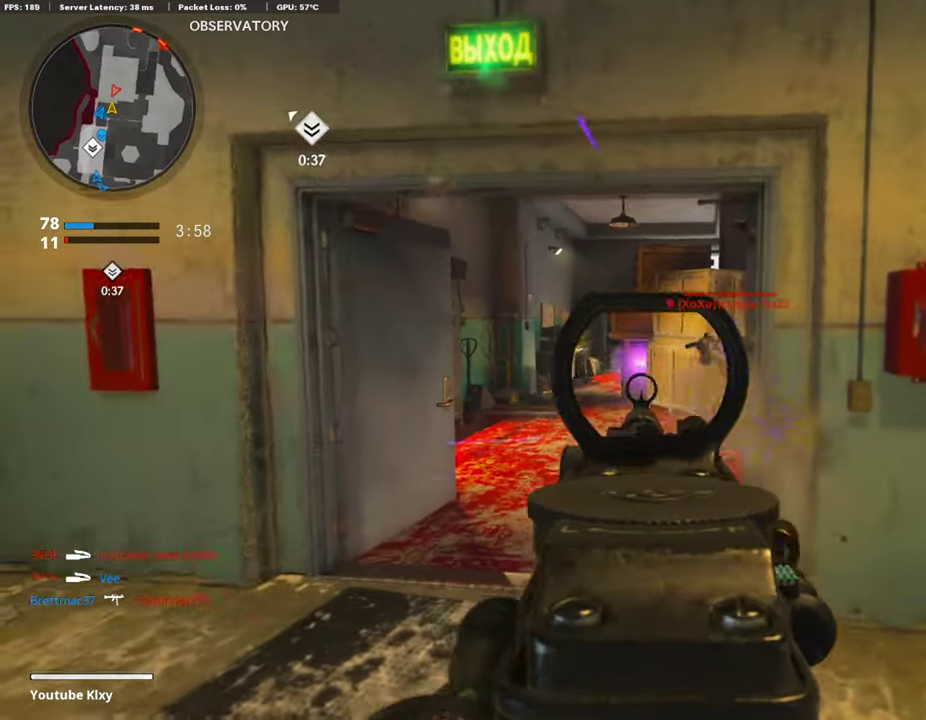
{"dt_ms": 507, "buttons": ["L1", "R1"], "left_stick": "right", "right_stick": "left", "events": [[51, "right_stick", "right"], [203, "right_stick", "center"], [304, "right_stick", "up-right"], [338, "left_stick", "right"], [405, "right_stick", "center"], [473, "right_stick", "left"]]}